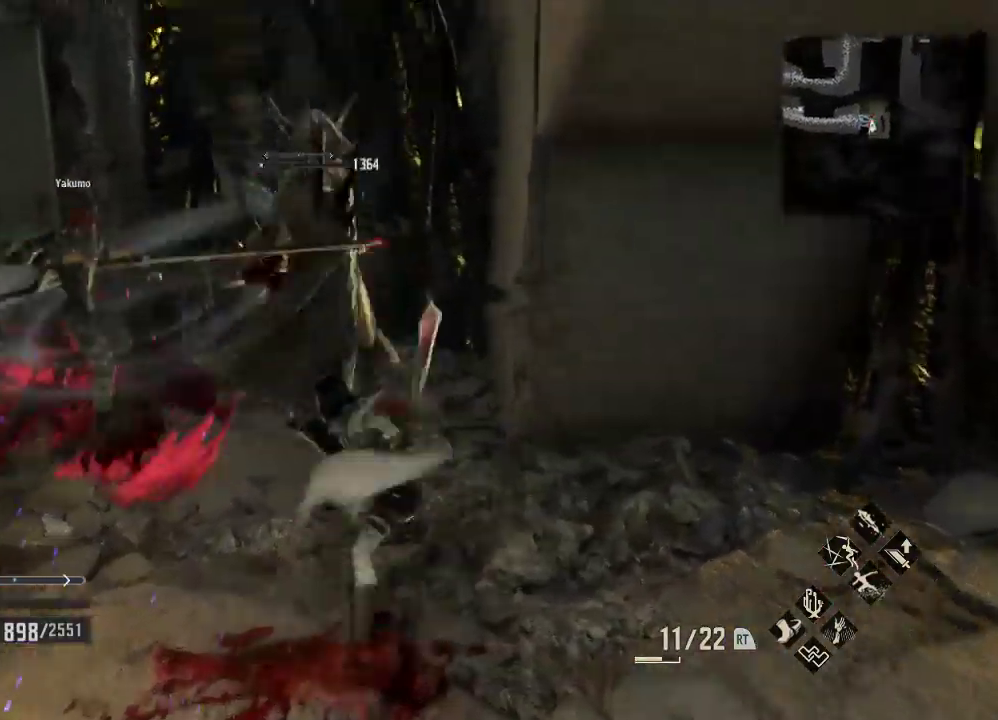
Gameplay with a controller (Xbox layout); each line is a JSON object with the inputs held at the frame after it. "events" lists button and stick changes between this image and that frame as [ms after this image, input, new state], when the widget could be followed in between.
{"buttons": [], "left_stick": "center", "right_stick": "center", "events": [[100, "X", "up"], [133, "left_stick", "right"], [133, "right_stick", "center"], [167, "R1", "up"], [333, "left_stick", "center"]]}
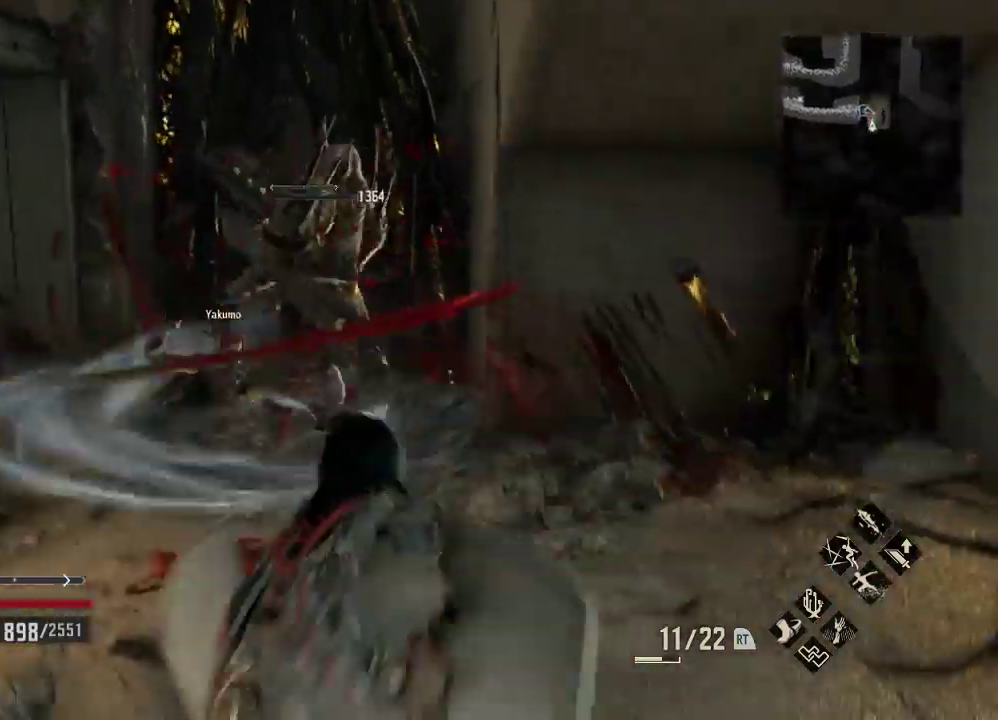
{"buttons": [], "left_stick": "center", "right_stick": "center"}
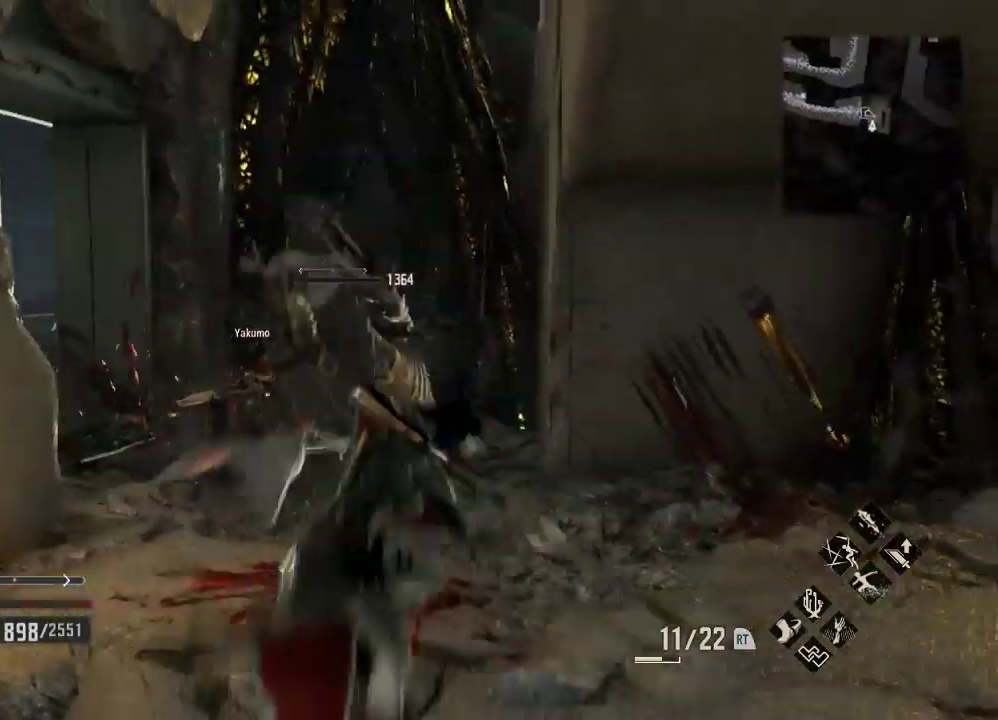
{"buttons": [], "left_stick": "center", "right_stick": "center"}
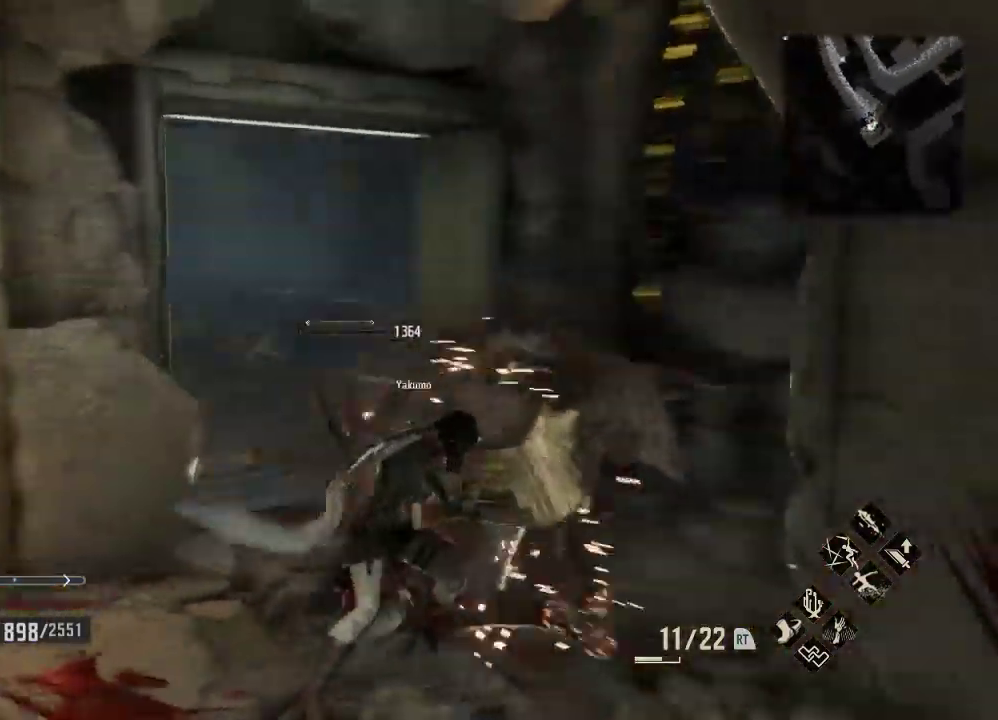
{"buttons": [], "left_stick": "center", "right_stick": "center", "events": []}
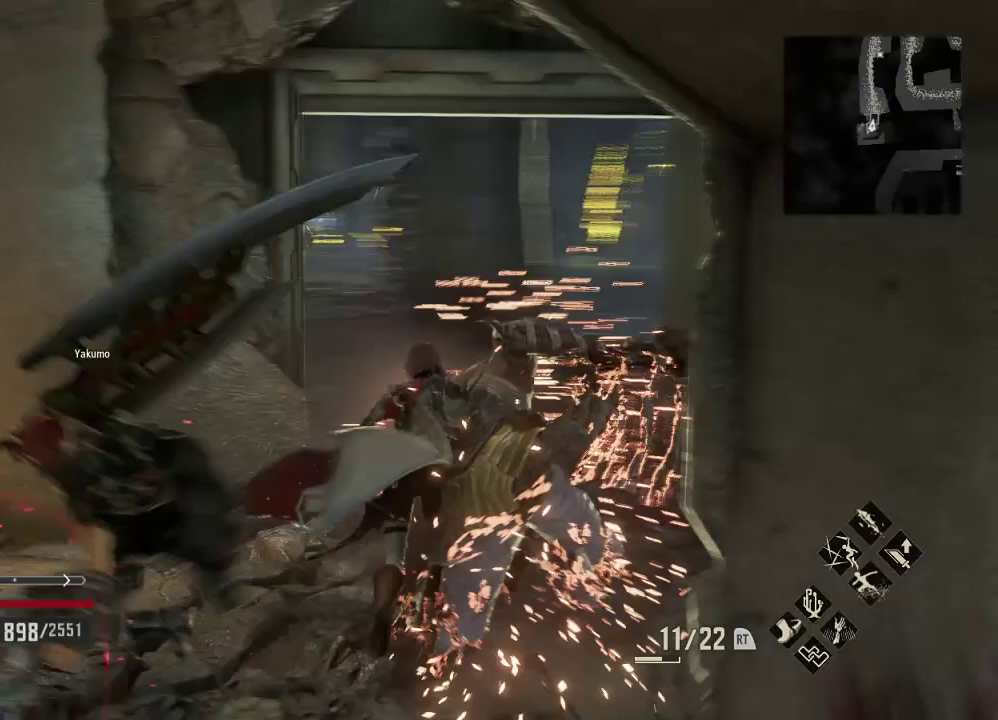
{"buttons": [], "left_stick": "up-right", "right_stick": "center", "events": [[367, "left_stick", "up-right"]]}